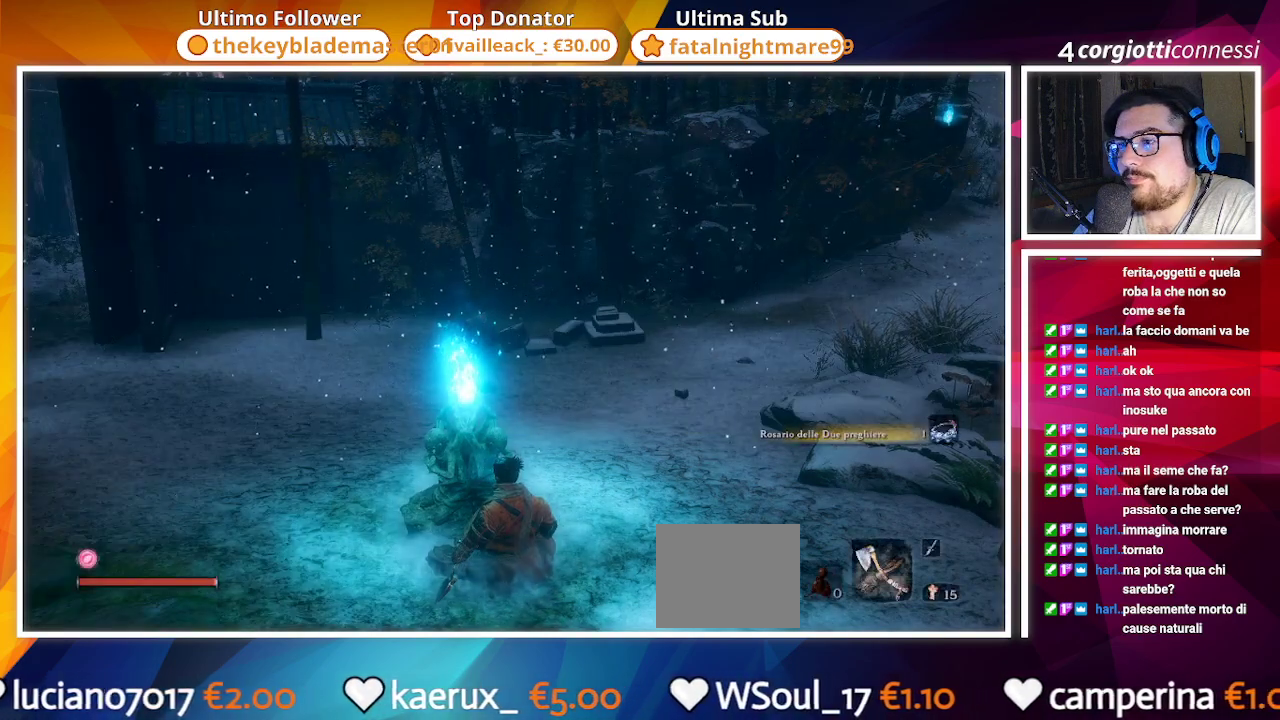
Gameplay with a controller (PlayStation layout); each line is a JSON object with the inputs held at the frame after it. "events" lists button and stick changes between this image and that frame as [ms after this image, input, new state], when the widget could be followed in between.
{"buttons": [], "left_stick": "center", "right_stick": "center", "events": []}
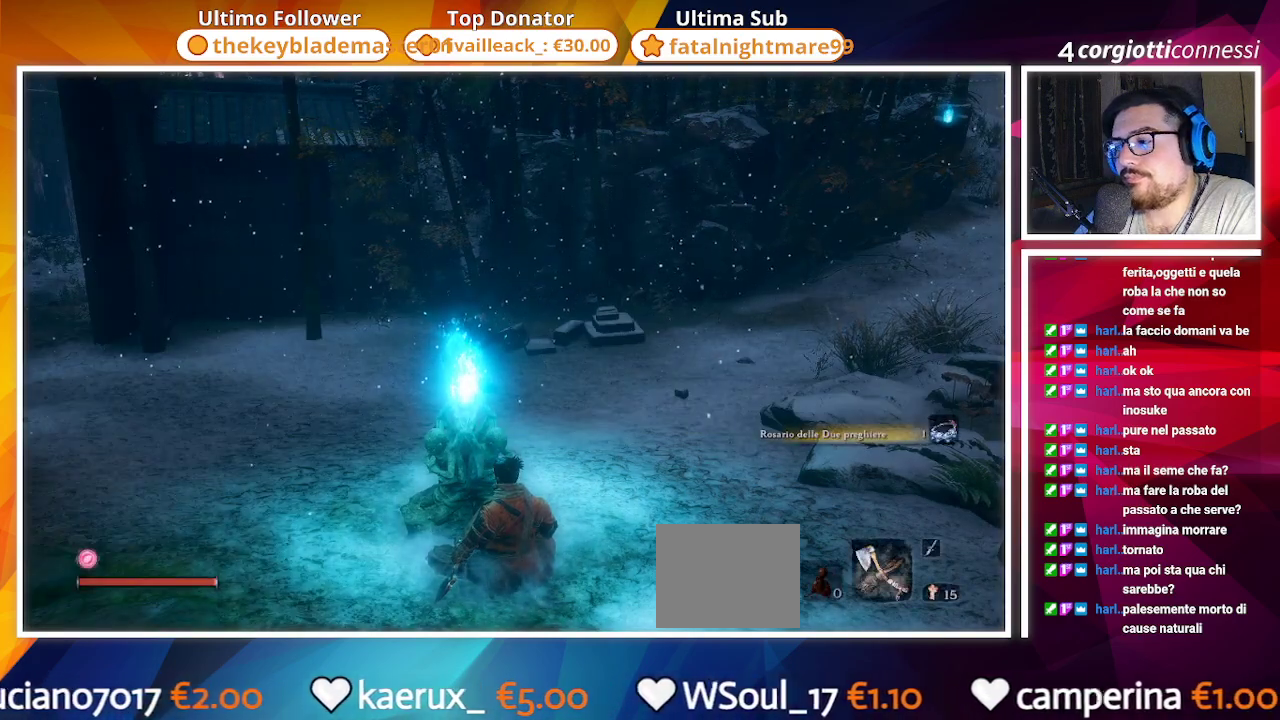
{"buttons": [], "left_stick": "center", "right_stick": "center", "events": []}
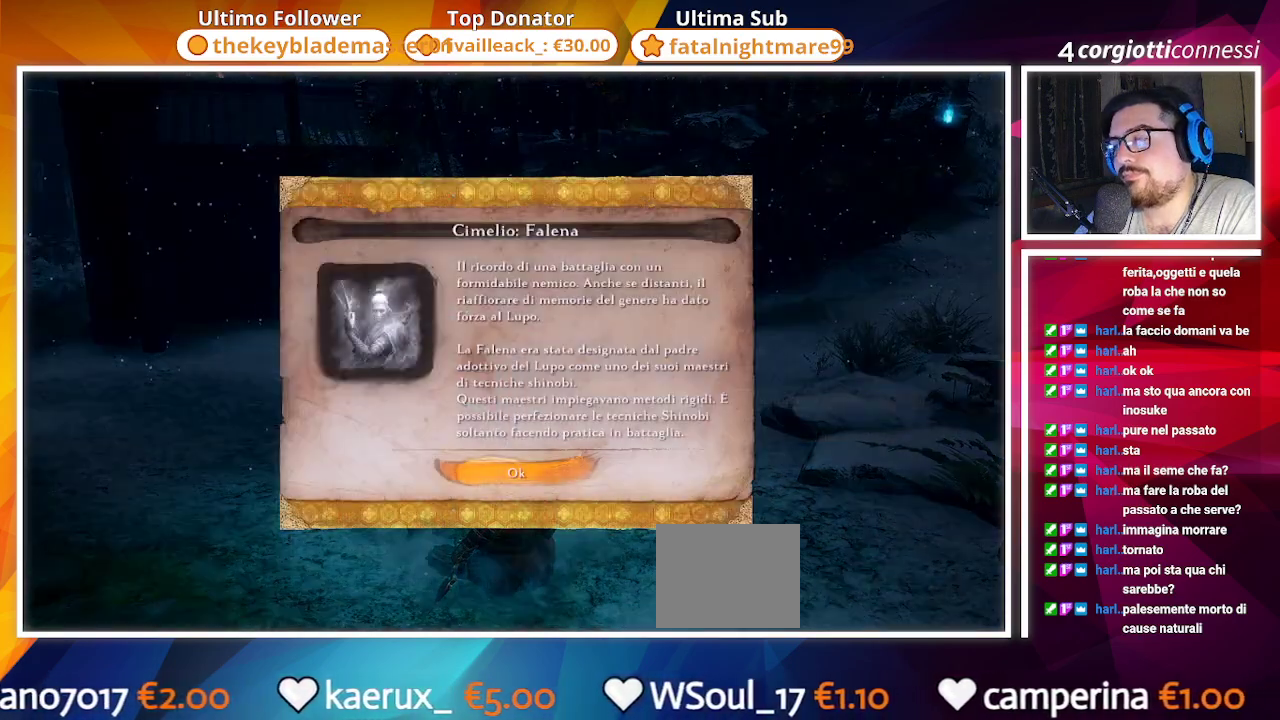
{"buttons": [], "left_stick": "center", "right_stick": "center", "events": [[133, "CROSS", "down"], [267, "CROSS", "up"]]}
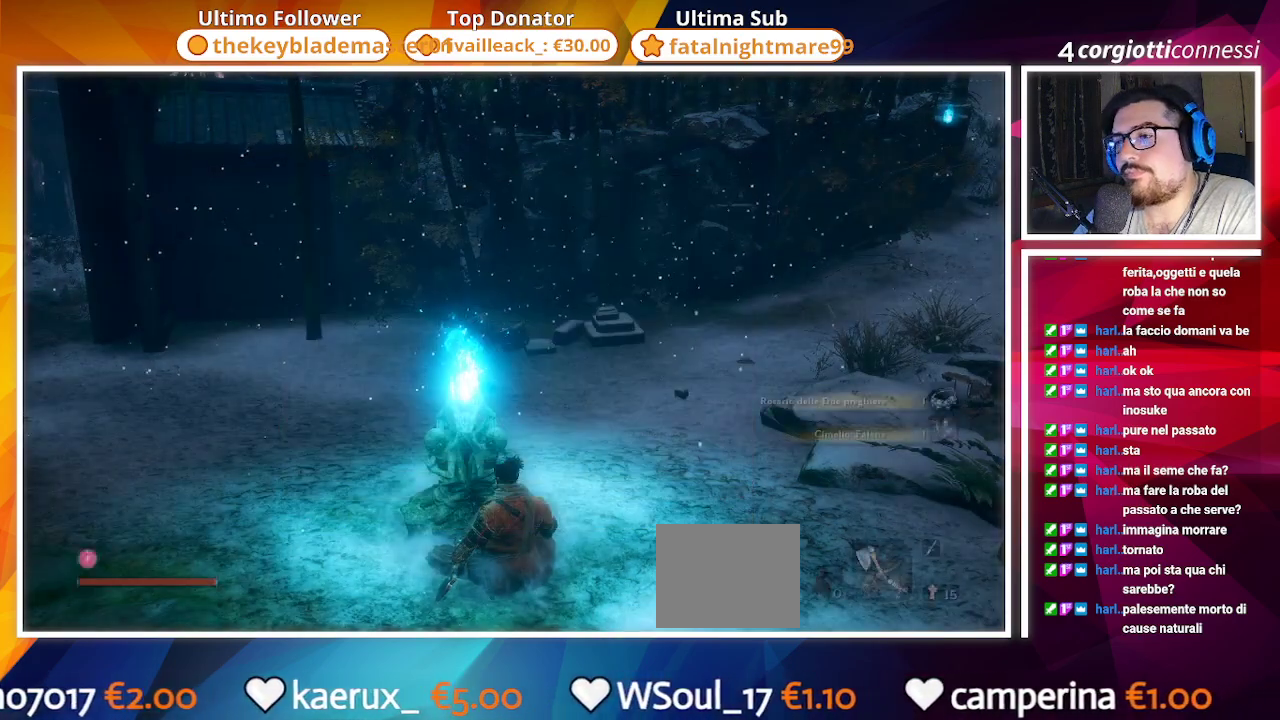
{"buttons": [], "left_stick": "center", "right_stick": "center", "events": []}
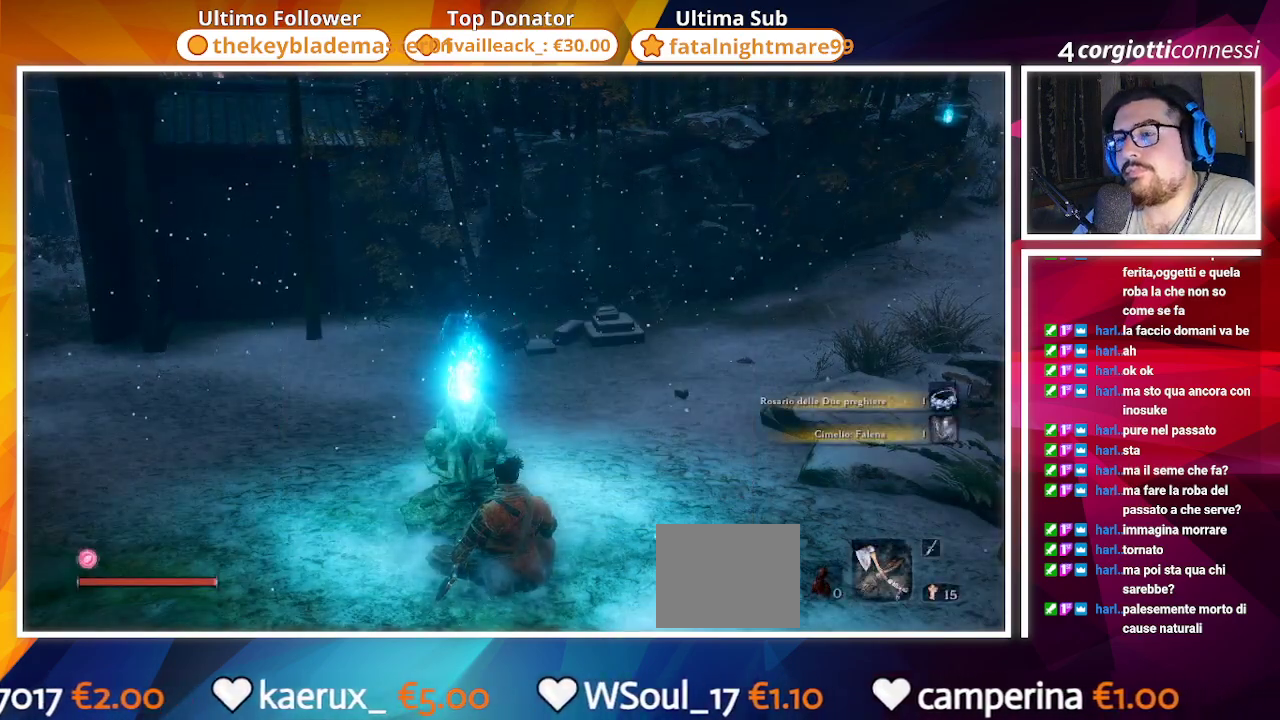
{"buttons": [], "left_stick": "center", "right_stick": "center", "events": []}
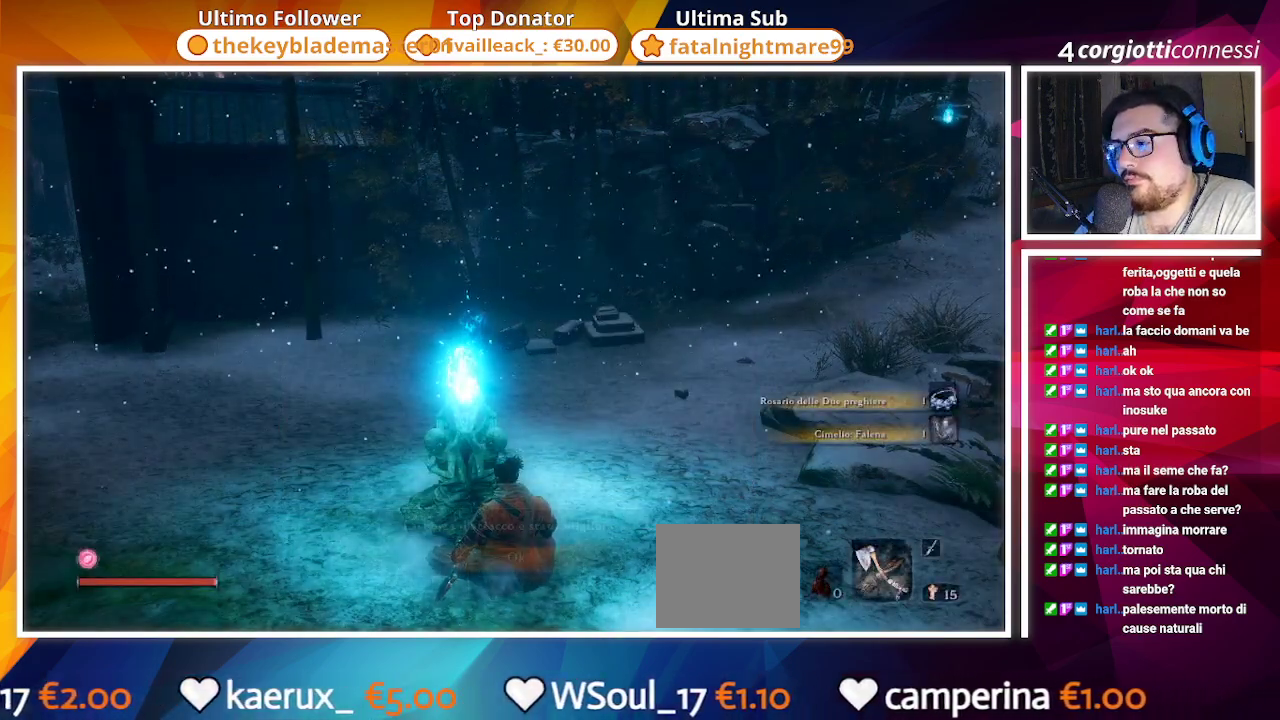
{"buttons": ["CROSS"], "left_stick": "center", "right_stick": "center", "events": [[467, "CROSS", "down"]]}
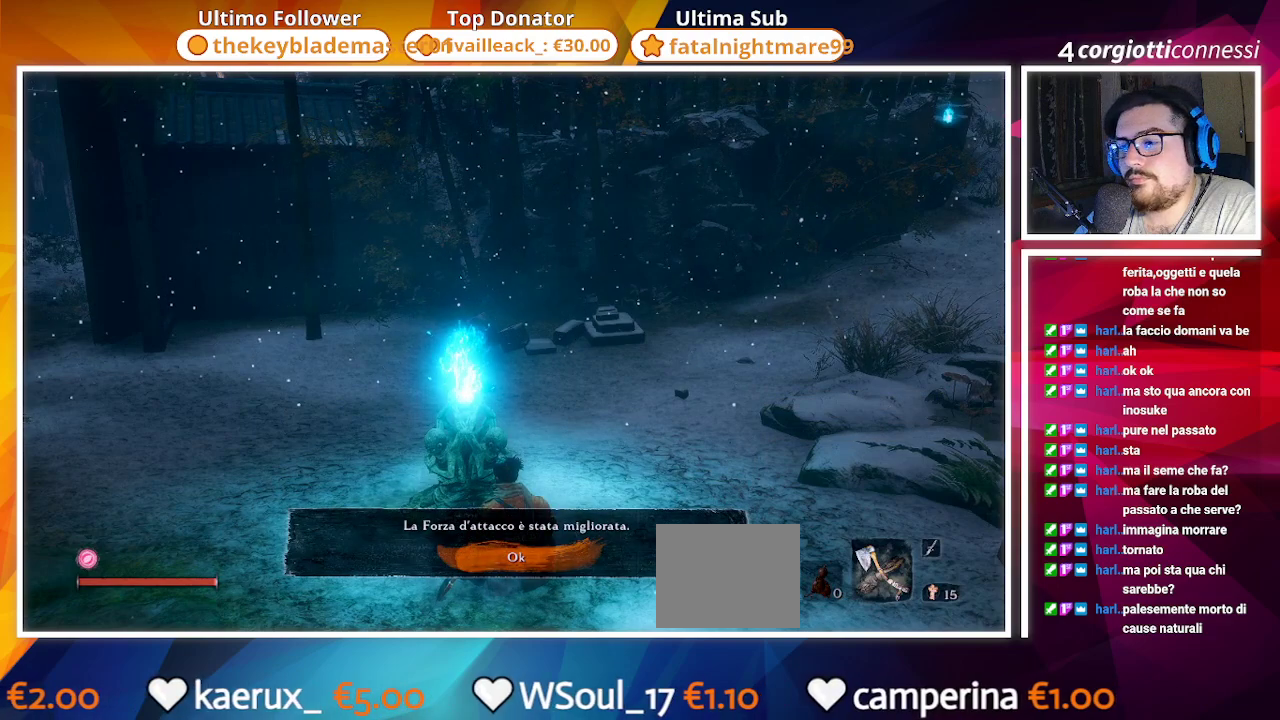
{"buttons": [], "left_stick": "center", "right_stick": "center", "events": [[83, "CROSS", "up"]]}
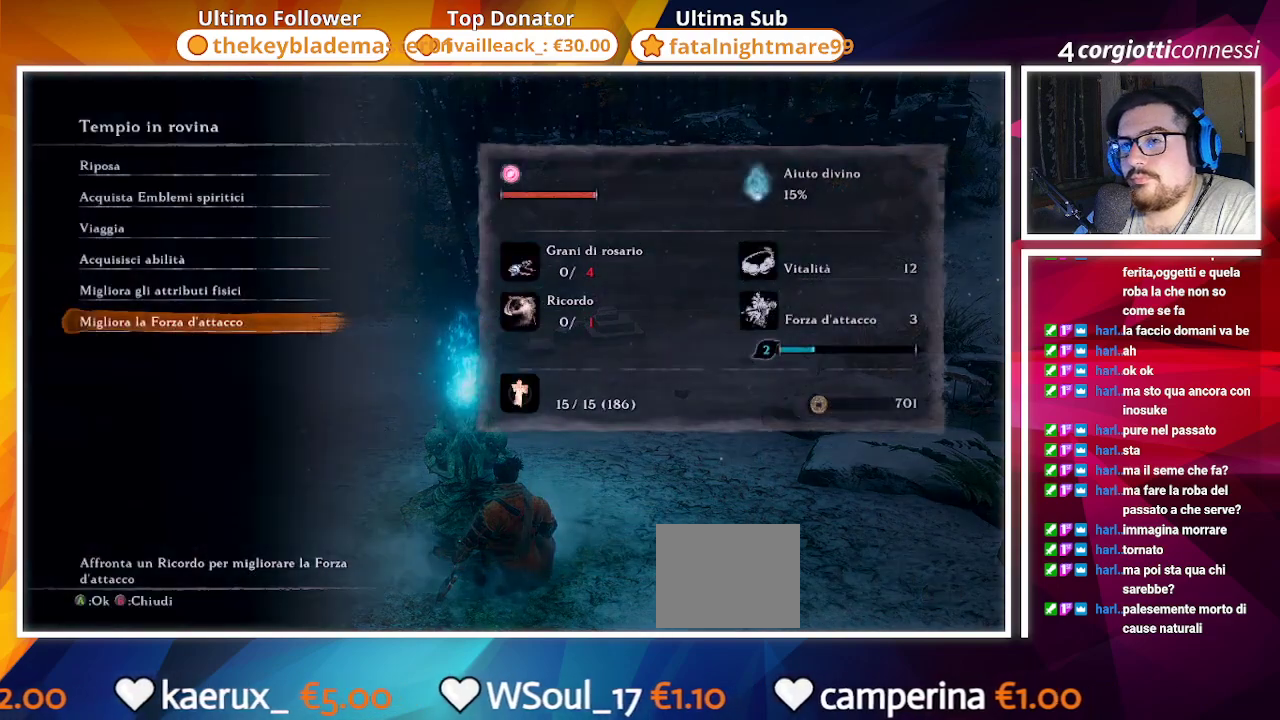
{"buttons": [], "left_stick": "center", "right_stick": "center", "events": [[183, "DPAD_DOWN", "down"], [300, "DPAD_DOWN", "up"]]}
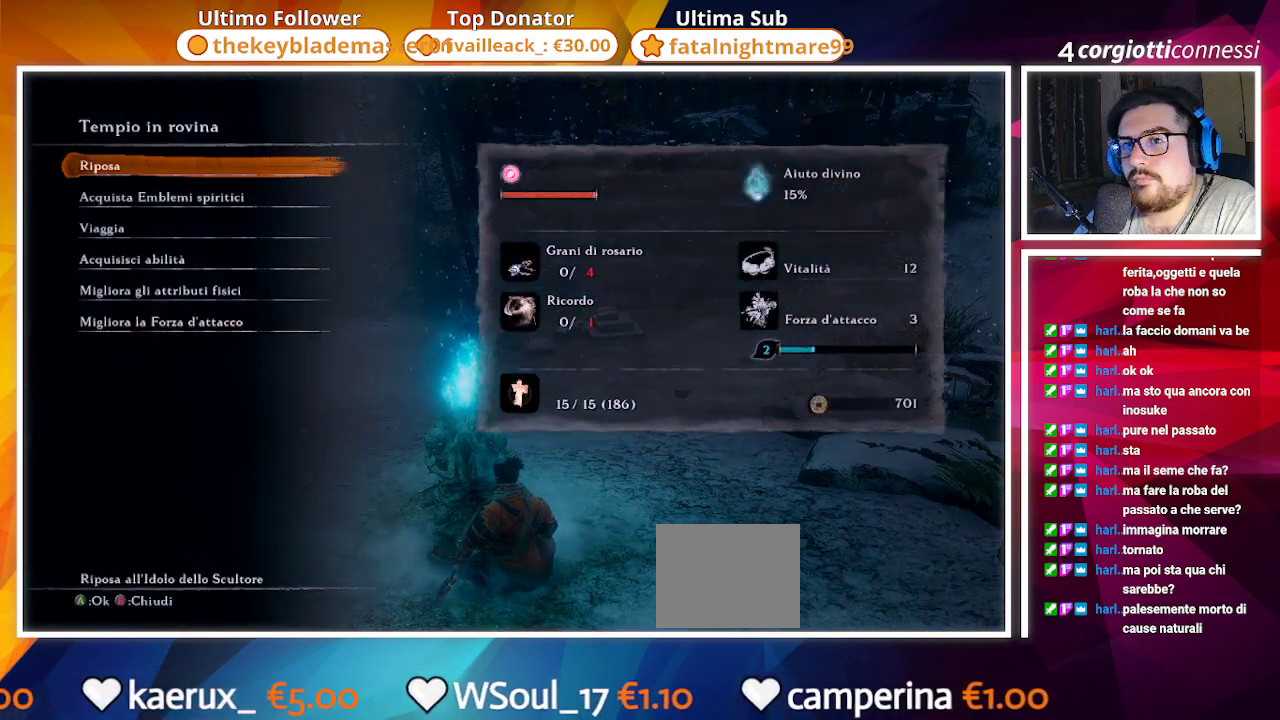
{"buttons": [], "left_stick": "center", "right_stick": "center", "events": [[133, "DPAD_DOWN", "down"], [200, "DPAD_DOWN", "up"], [317, "DPAD_DOWN", "down"], [433, "DPAD_DOWN", "up"]]}
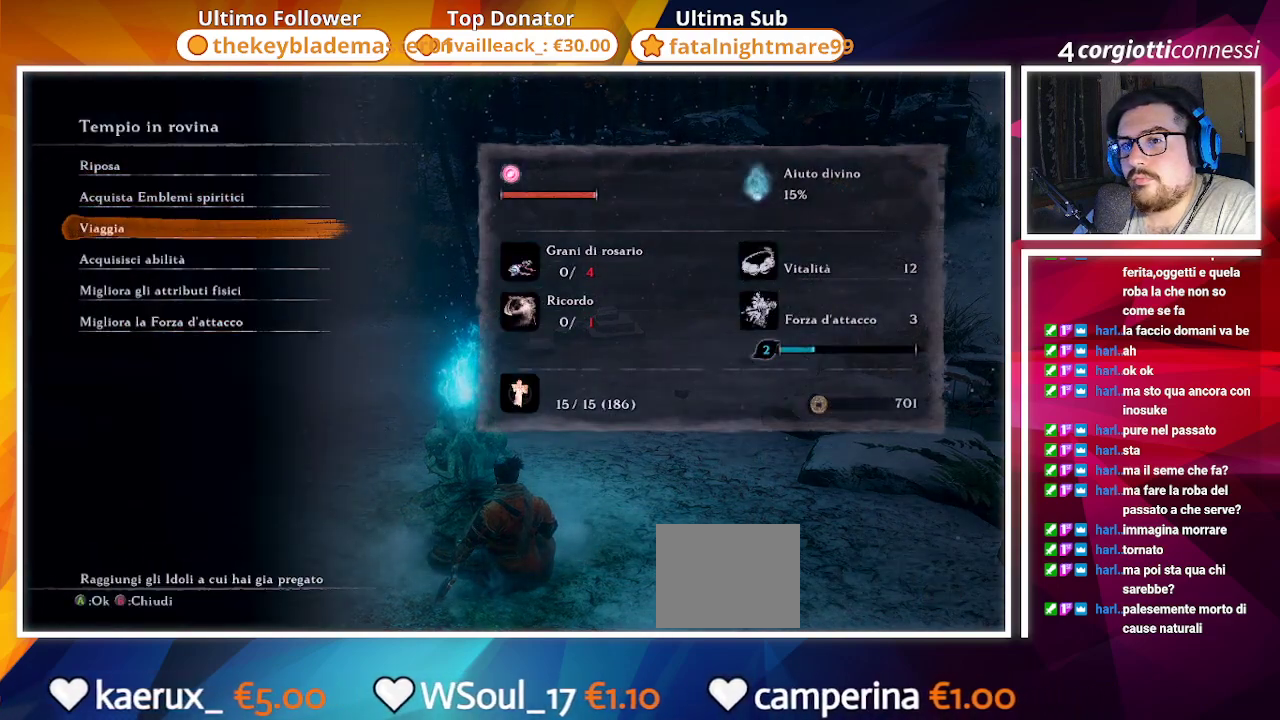
{"buttons": ["DPAD_DOWN"], "left_stick": "center", "right_stick": "center", "events": [[17, "CROSS", "down"], [167, "CROSS", "up"], [500, "DPAD_DOWN", "down"]]}
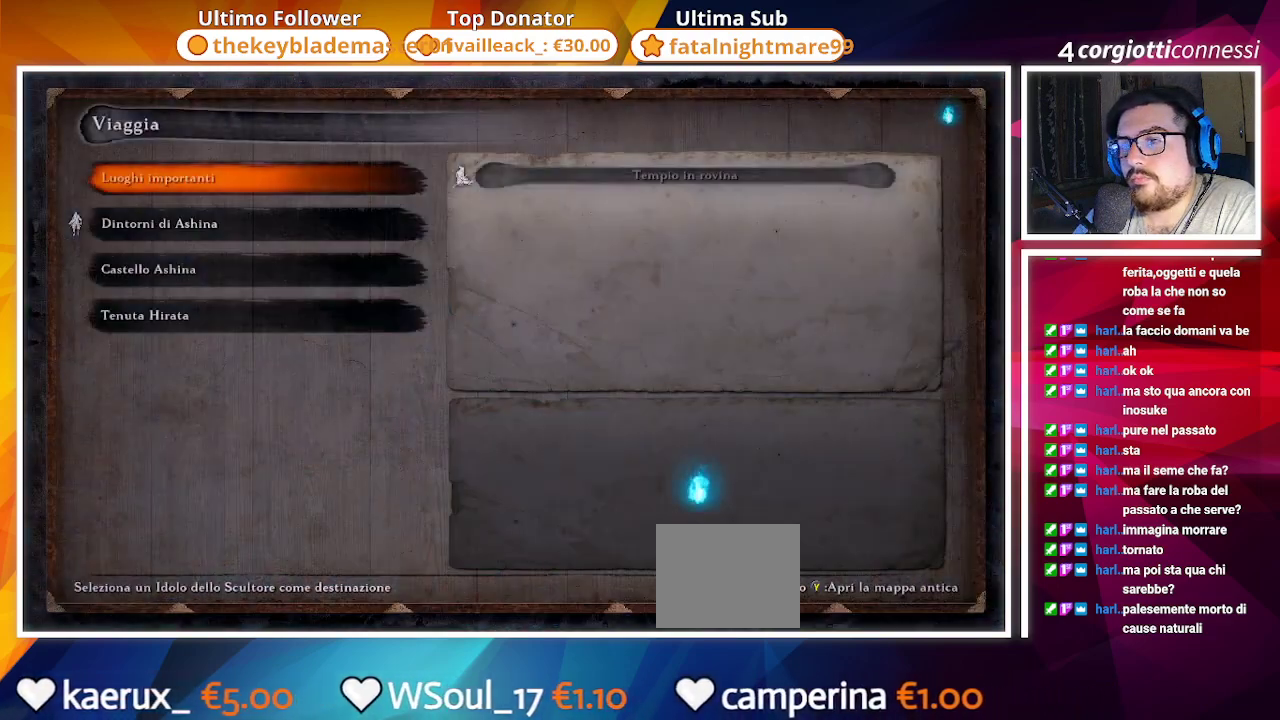
{"buttons": [], "left_stick": "center", "right_stick": "center", "events": [[133, "DPAD_DOWN", "up"]]}
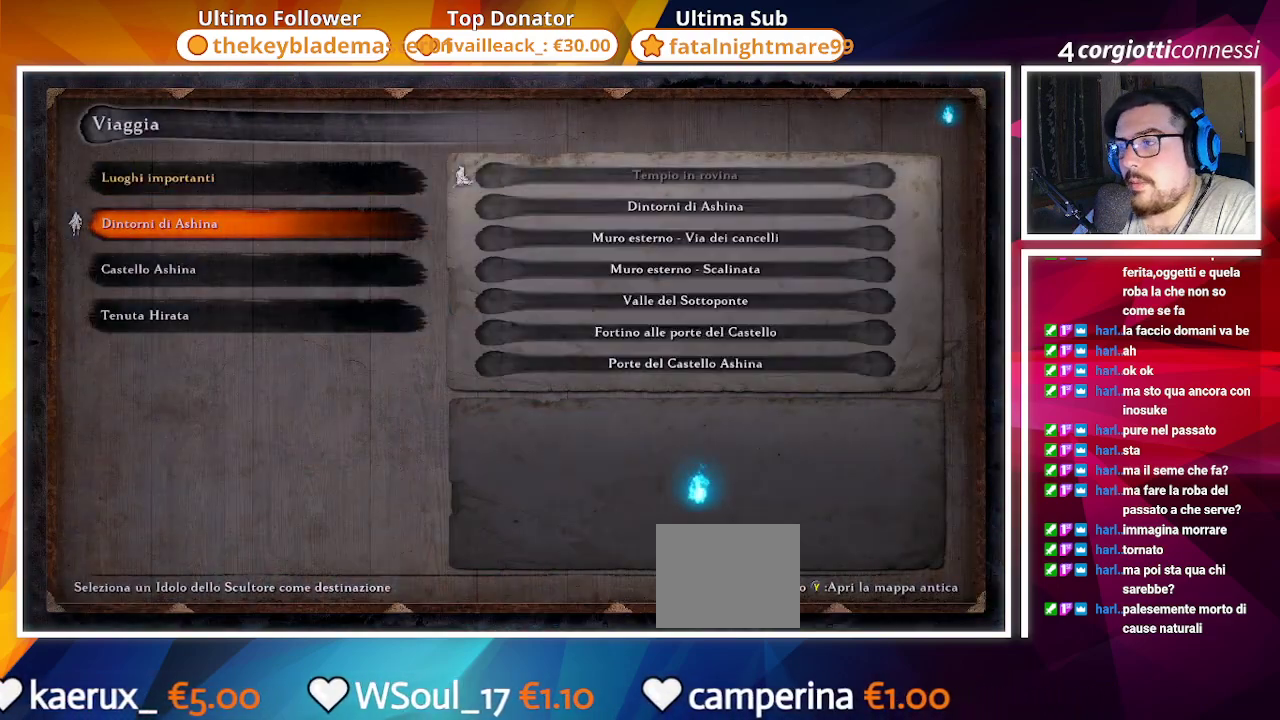
{"buttons": [], "left_stick": "center", "right_stick": "center", "events": [[17, "DPAD_RIGHT", "down"], [117, "DPAD_RIGHT", "up"]]}
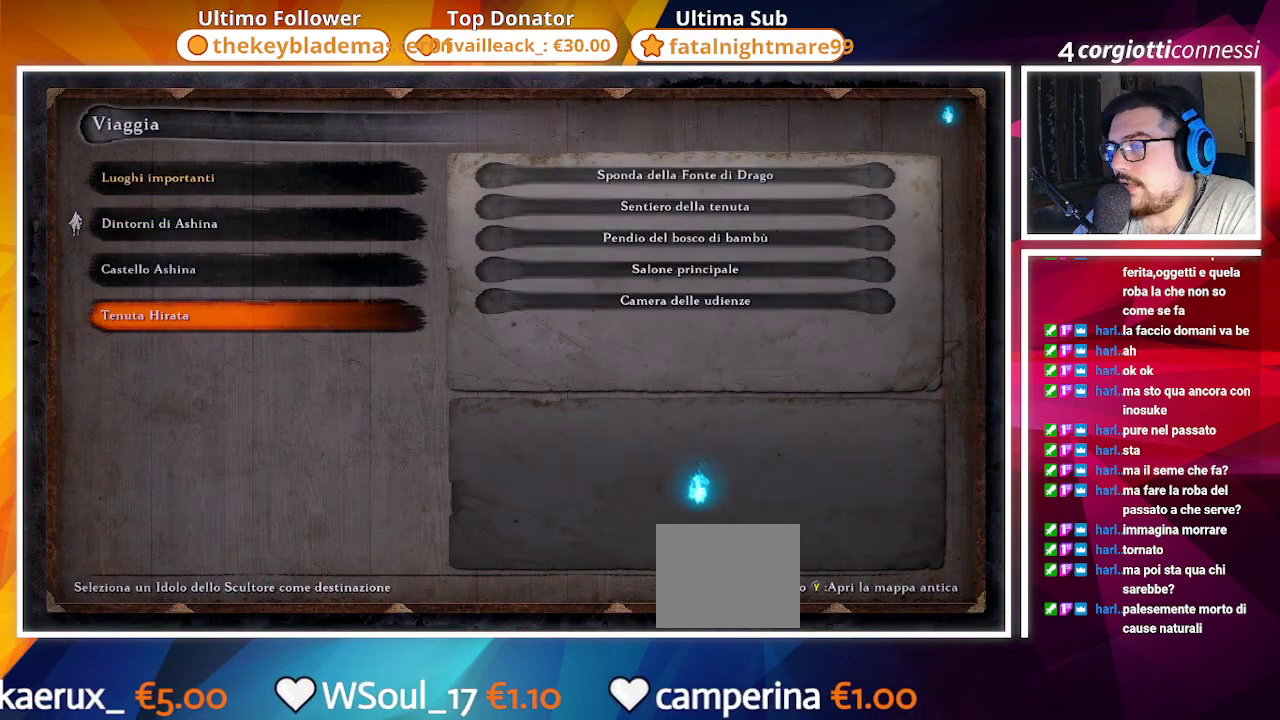
{"buttons": ["CROSS"], "left_stick": "center", "right_stick": "center", "events": [[67, "DPAD_UP", "down"], [150, "DPAD_UP", "up"], [267, "DPAD_UP", "down"], [350, "DPAD_UP", "up"], [417, "CROSS", "down"]]}
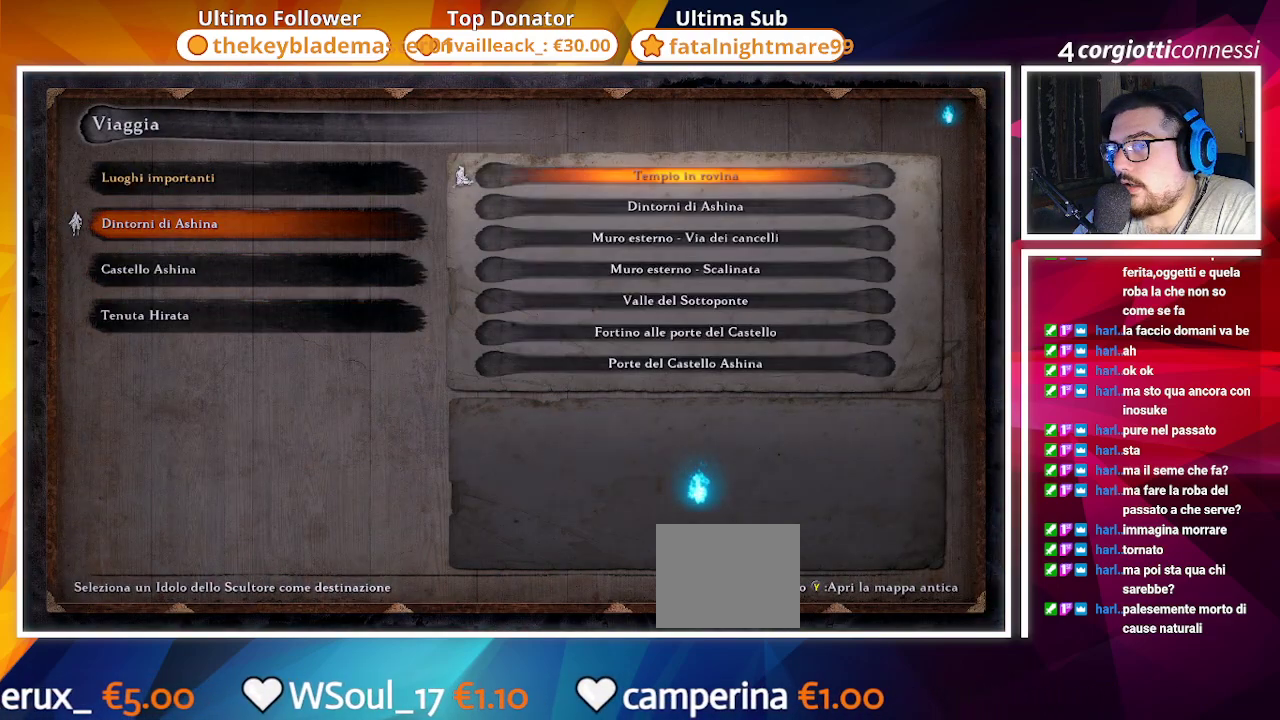
{"buttons": [], "left_stick": "center", "right_stick": "center", "events": [[50, "CROSS", "up"]]}
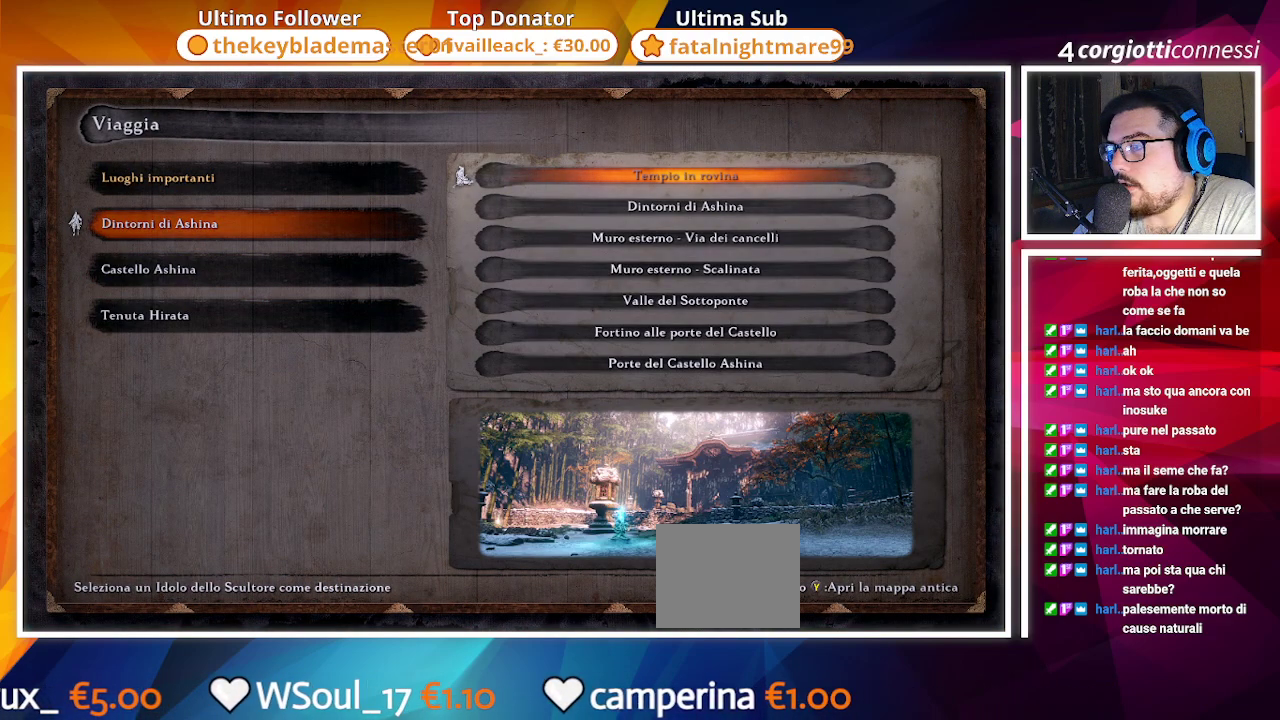
{"buttons": ["DPAD_DOWN"], "left_stick": "center", "right_stick": "center", "events": [[183, "DPAD_DOWN", "down"], [283, "DPAD_DOWN", "up"], [500, "DPAD_DOWN", "down"]]}
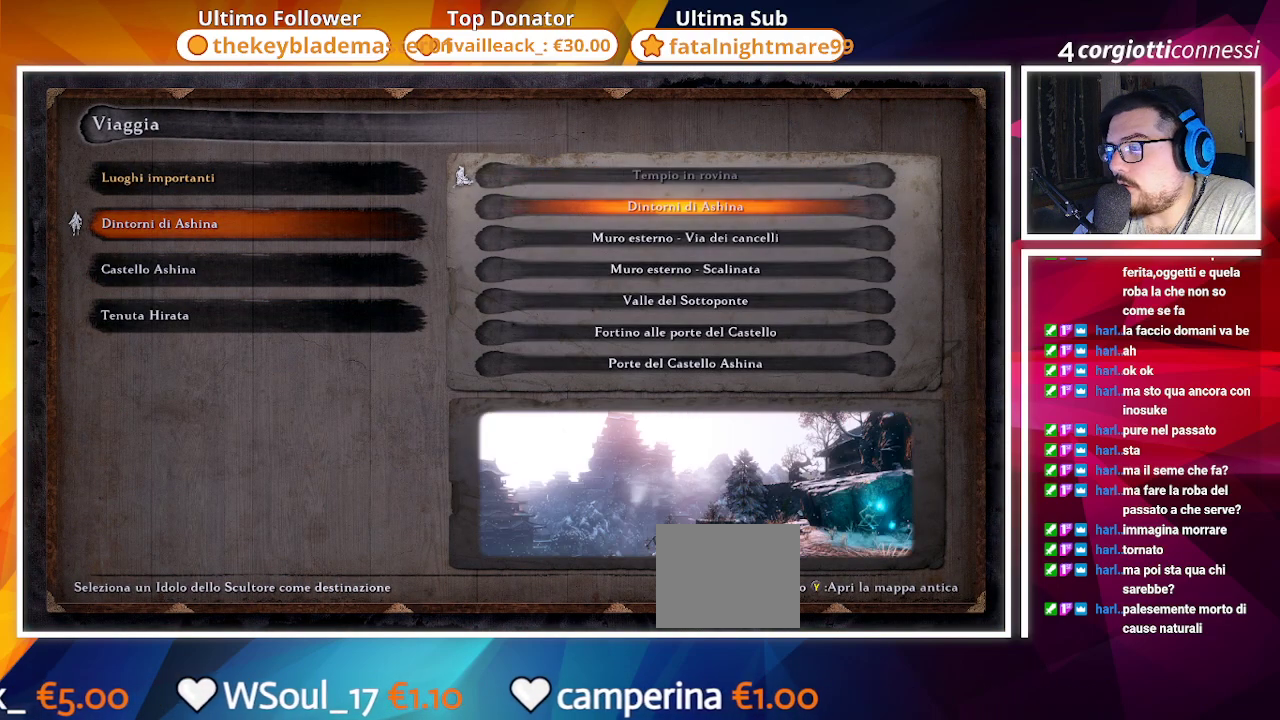
{"buttons": [], "left_stick": "center", "right_stick": "center", "events": [[83, "DPAD_DOWN", "up"], [267, "DPAD_DOWN", "down"], [367, "DPAD_DOWN", "up"]]}
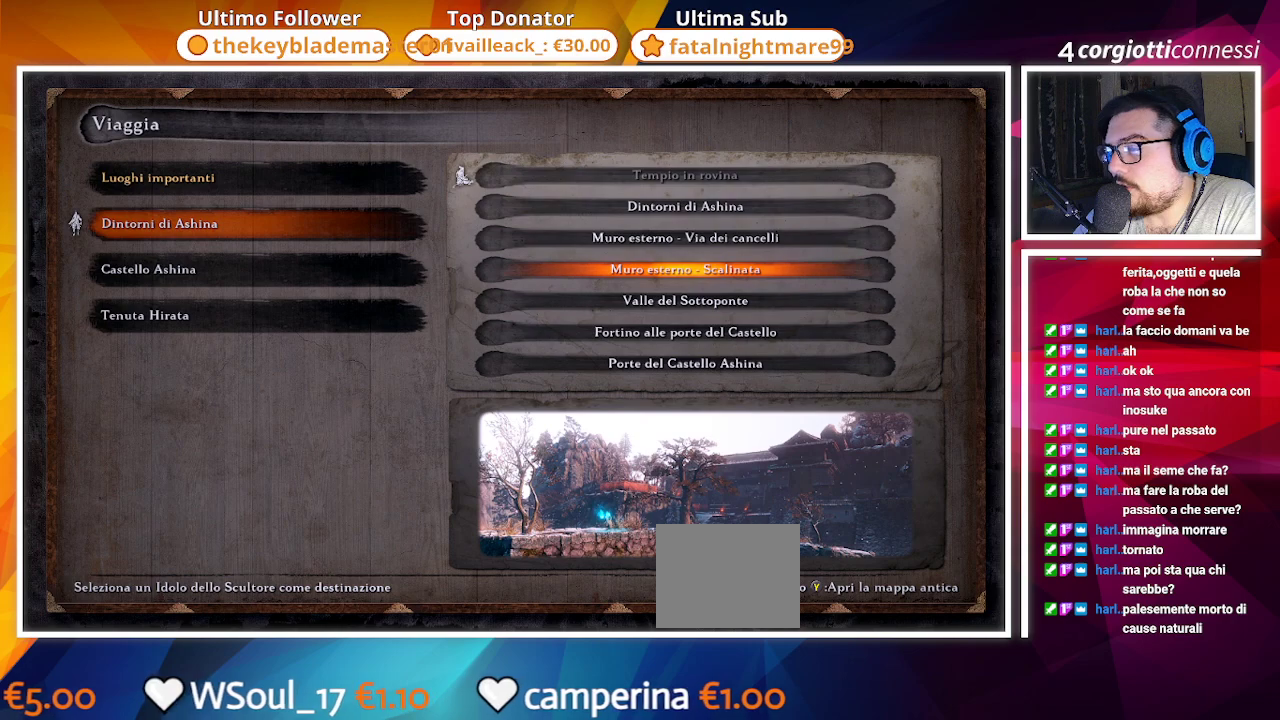
{"buttons": [], "left_stick": "center", "right_stick": "center", "events": [[167, "DPAD_DOWN", "down"], [283, "DPAD_DOWN", "up"]]}
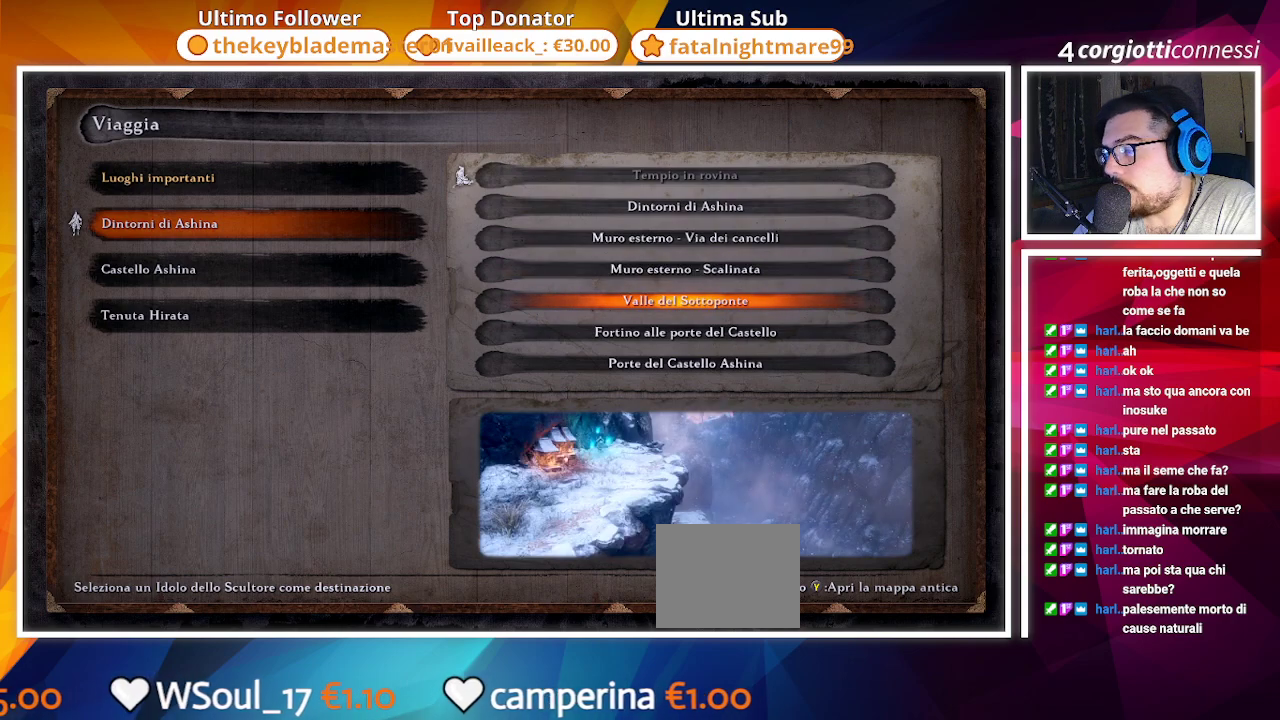
{"buttons": [], "left_stick": "center", "right_stick": "center", "events": [[333, "DPAD_UP", "down"], [400, "DPAD_UP", "up"]]}
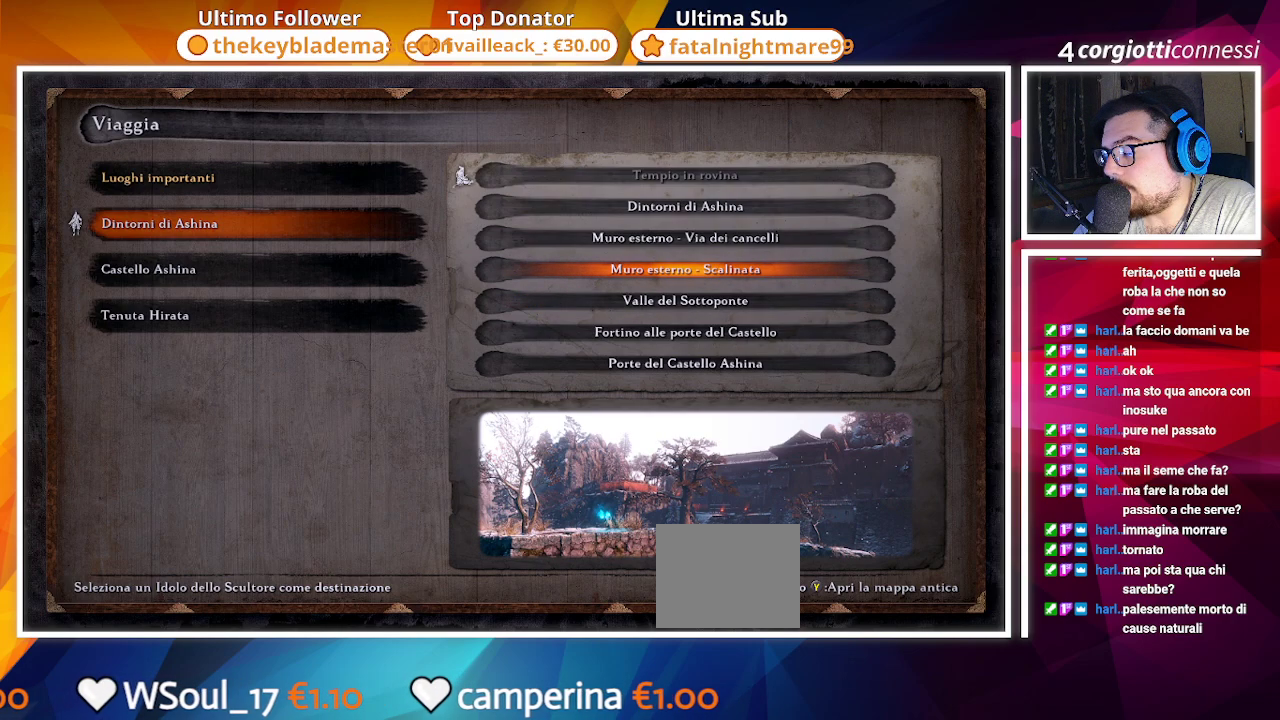
{"buttons": [], "left_stick": "center", "right_stick": "center", "events": []}
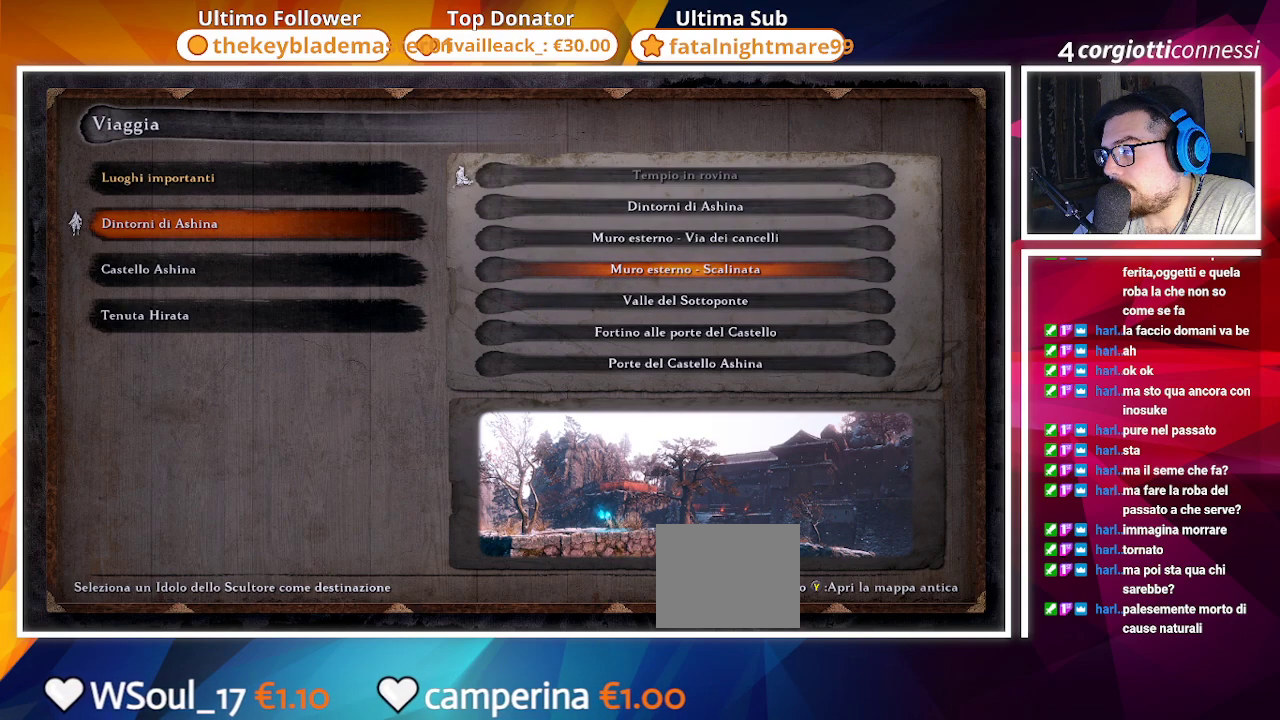
{"buttons": [], "left_stick": "center", "right_stick": "center", "events": []}
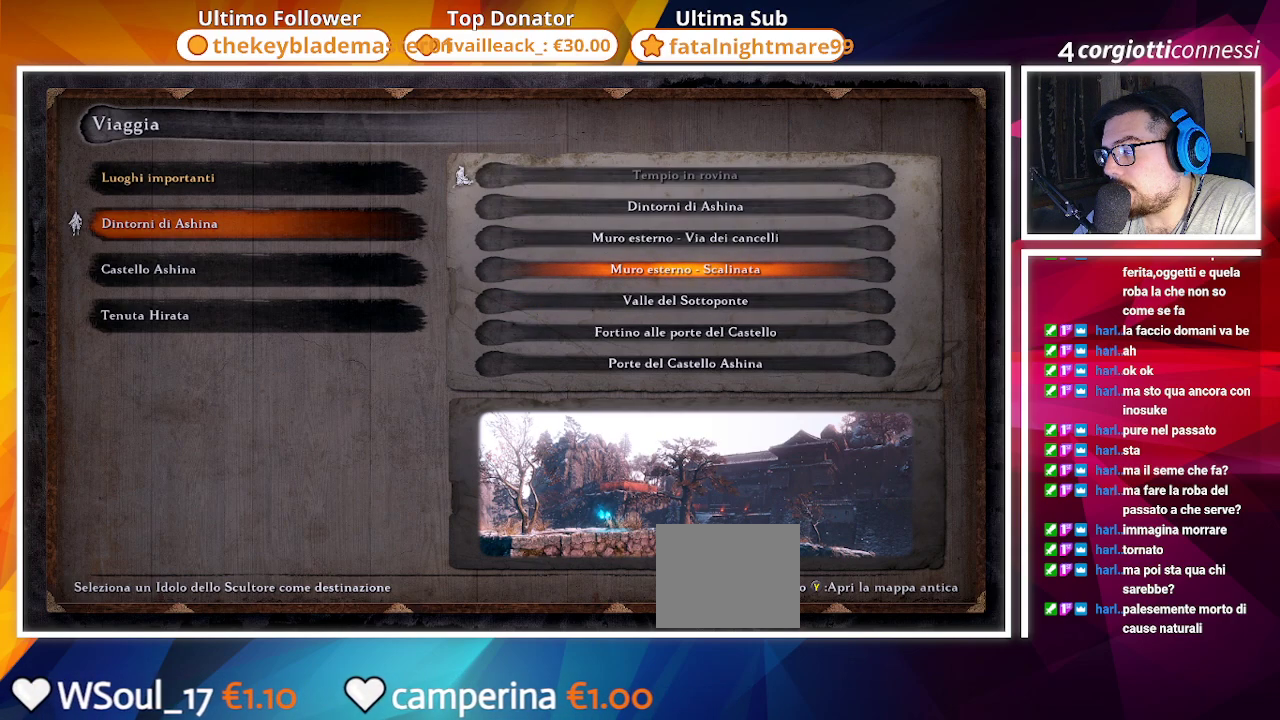
{"buttons": [], "left_stick": "center", "right_stick": "center", "events": []}
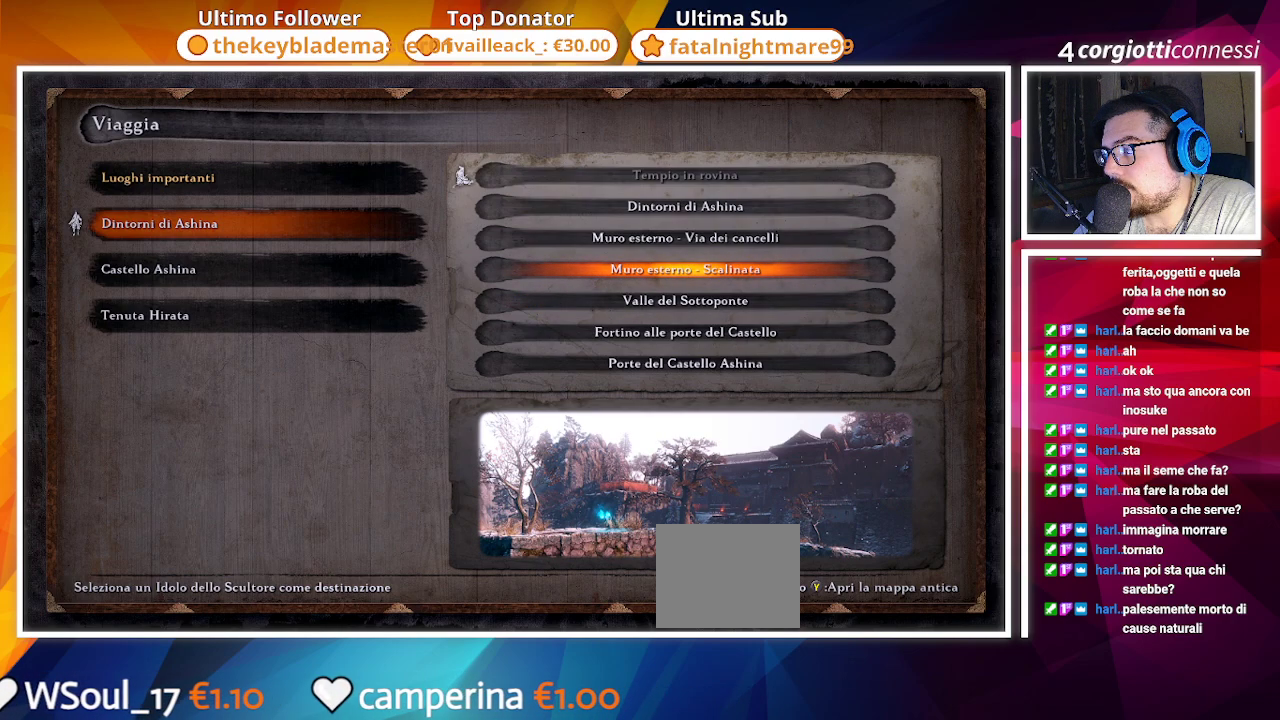
{"buttons": [], "left_stick": "center", "right_stick": "center", "events": []}
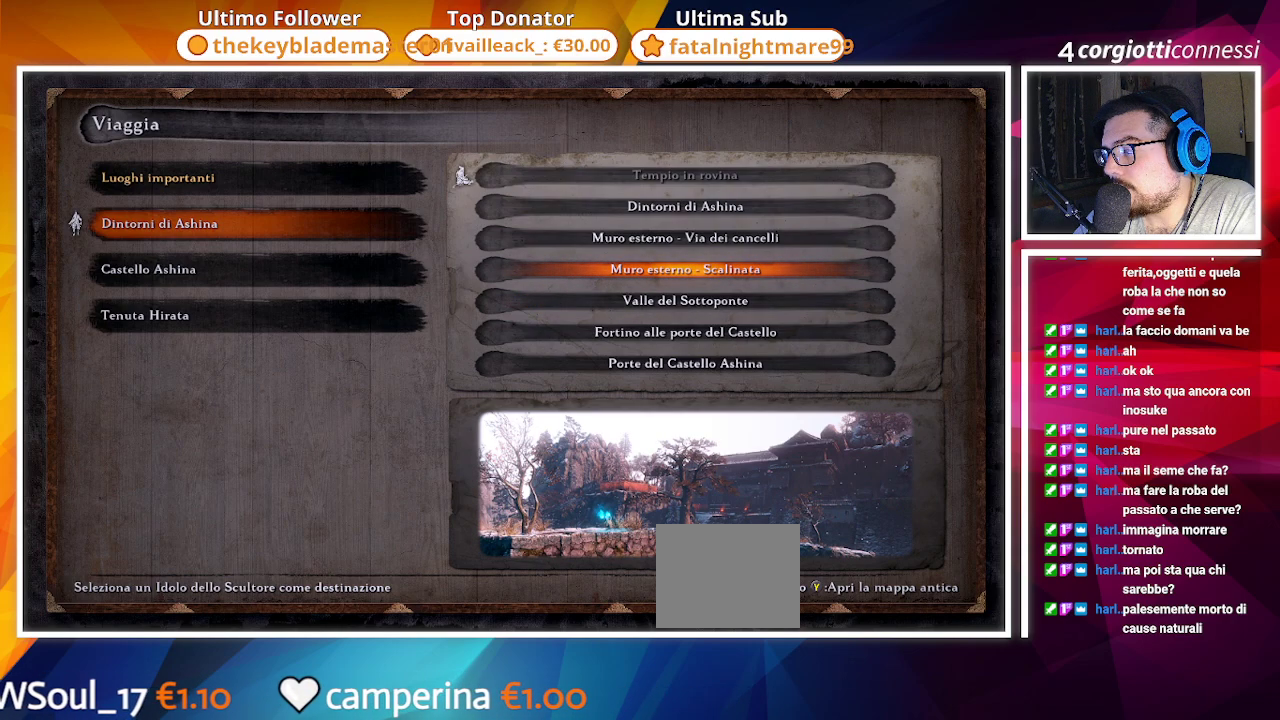
{"buttons": [], "left_stick": "center", "right_stick": "center", "events": [[233, "DPAD_UP", "down"], [383, "DPAD_UP", "up"]]}
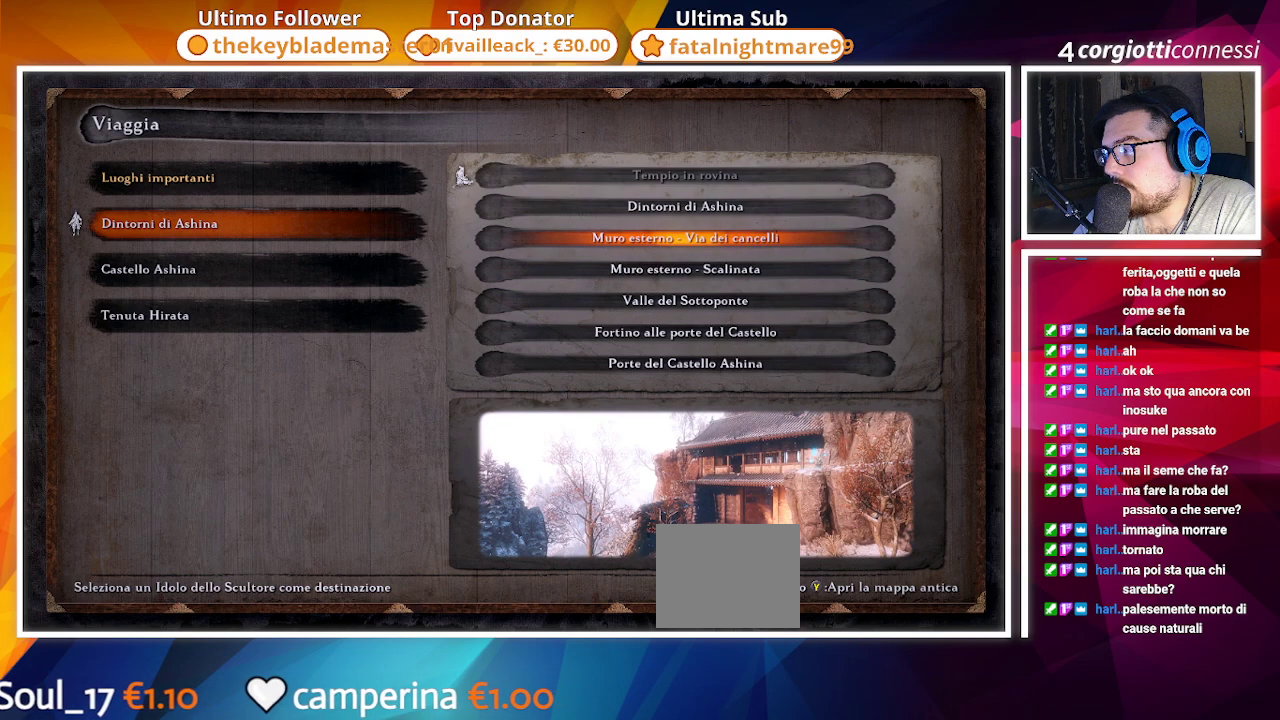
{"buttons": [], "left_stick": "center", "right_stick": "center", "events": []}
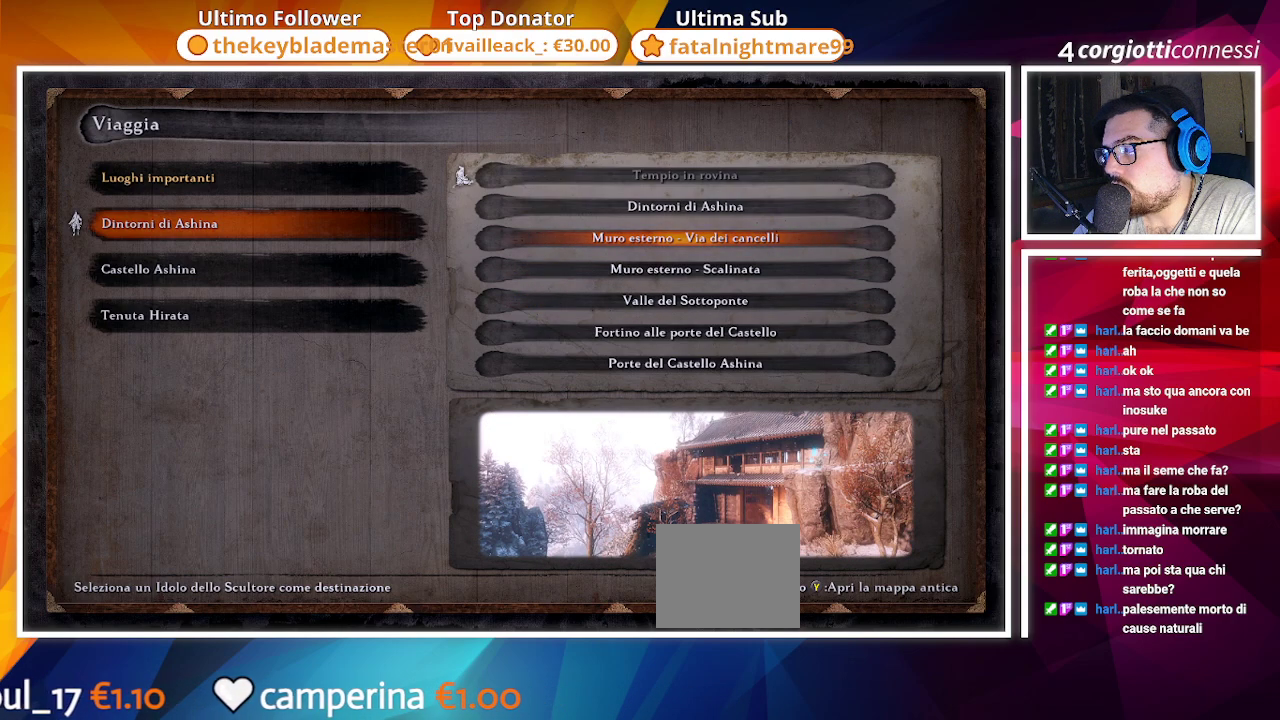
{"buttons": [], "left_stick": "center", "right_stick": "center", "events": []}
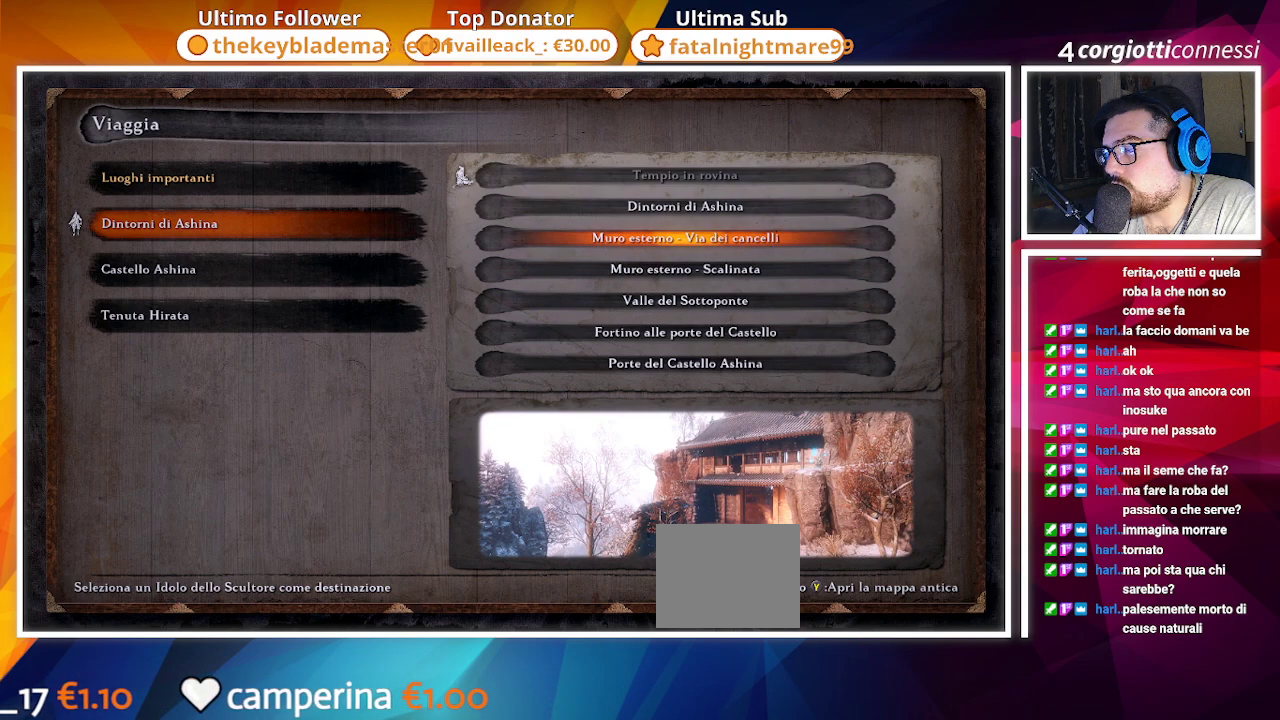
{"buttons": [], "left_stick": "center", "right_stick": "center", "events": []}
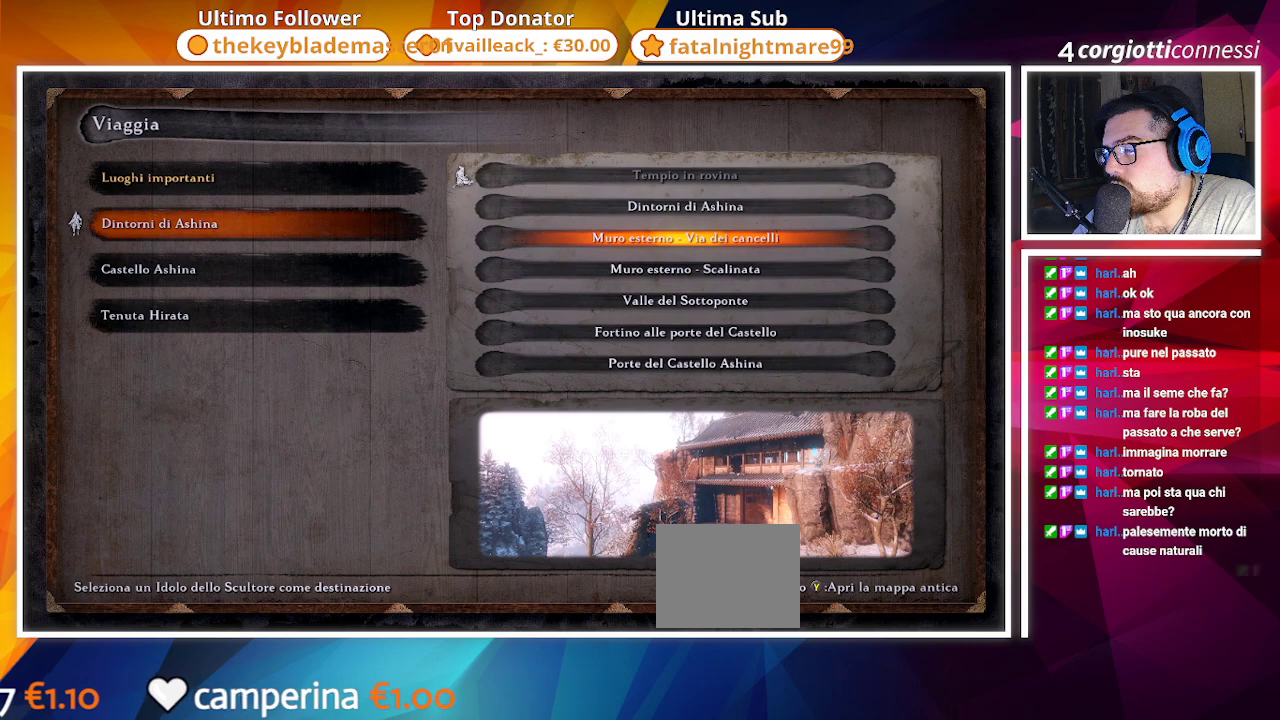
{"buttons": [], "left_stick": "center", "right_stick": "center", "events": []}
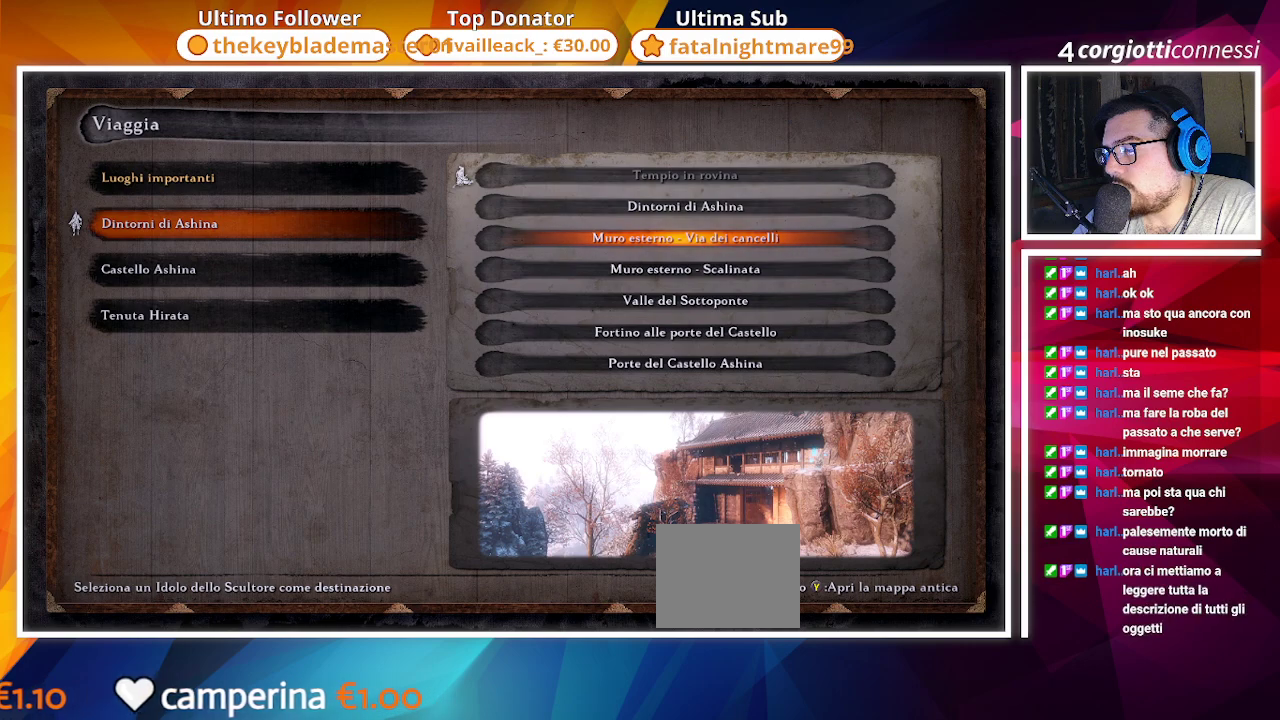
{"buttons": [], "left_stick": "center", "right_stick": "center", "events": []}
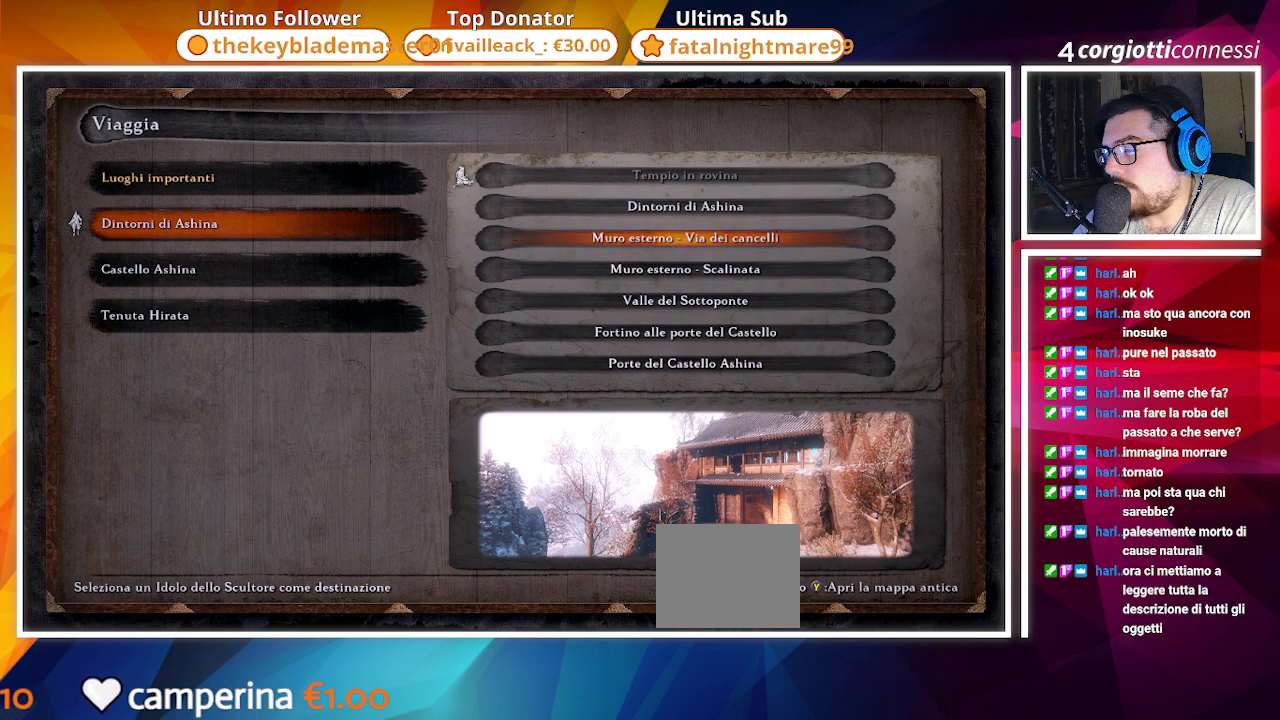
{"buttons": [], "left_stick": "center", "right_stick": "center", "events": []}
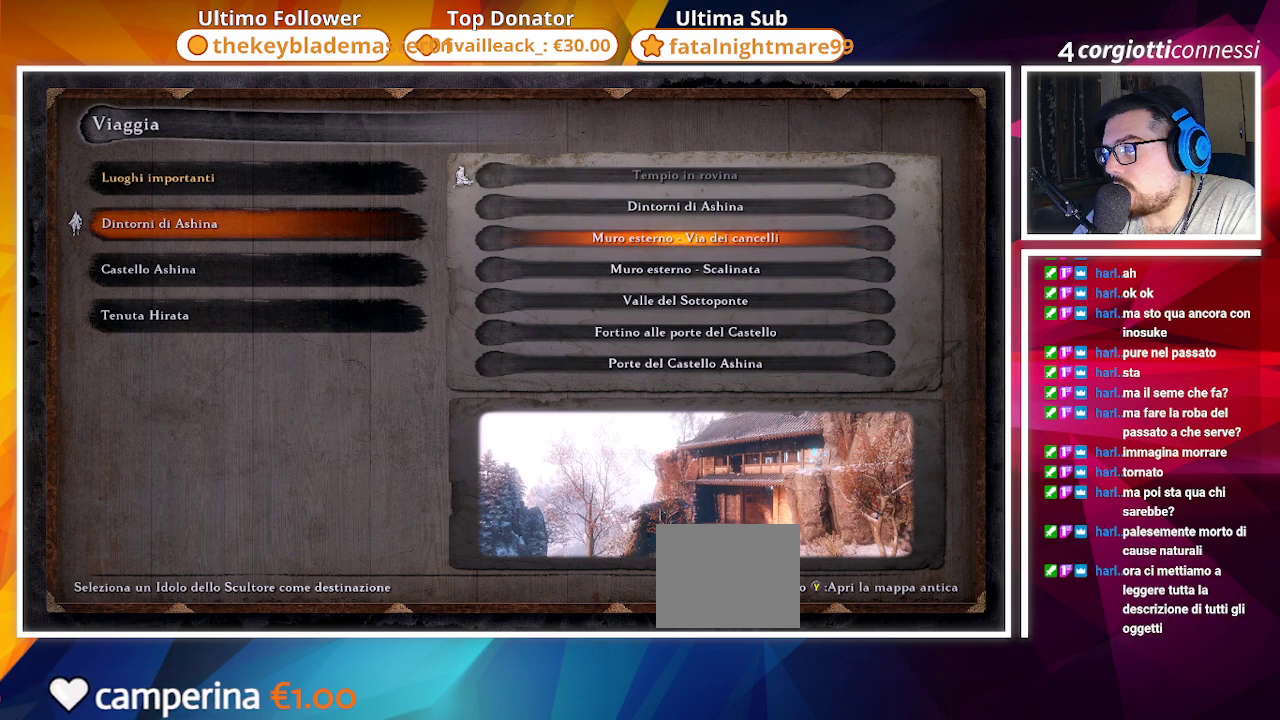
{"buttons": [], "left_stick": "center", "right_stick": "center", "events": [[267, "CROSS", "down"], [417, "CROSS", "up"]]}